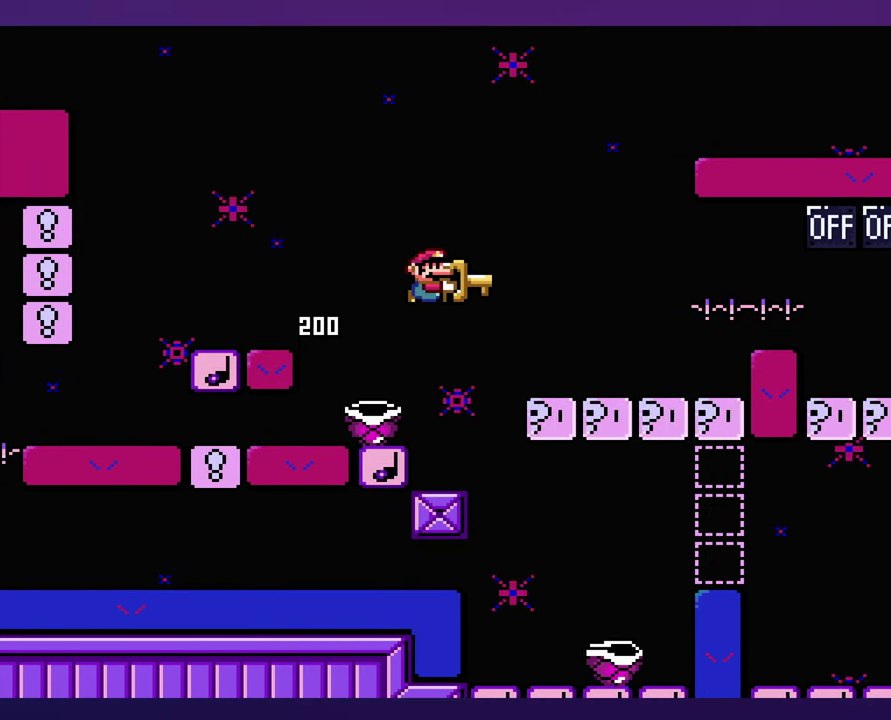
Gameplay with a controller (Nintendo layout); each line is a JSON object with the inputs held at the frame after it. "events" lists button and stick changes between this image and that frame as [ms after this image, input, new state], when the widget could be followed in between. Not read: B DPAD_RIGHT L3 R3 Y.
{"buttons": [], "events": [[33, "DPAD_LEFT", "down"], [400, "DPAD_LEFT", "up"]]}
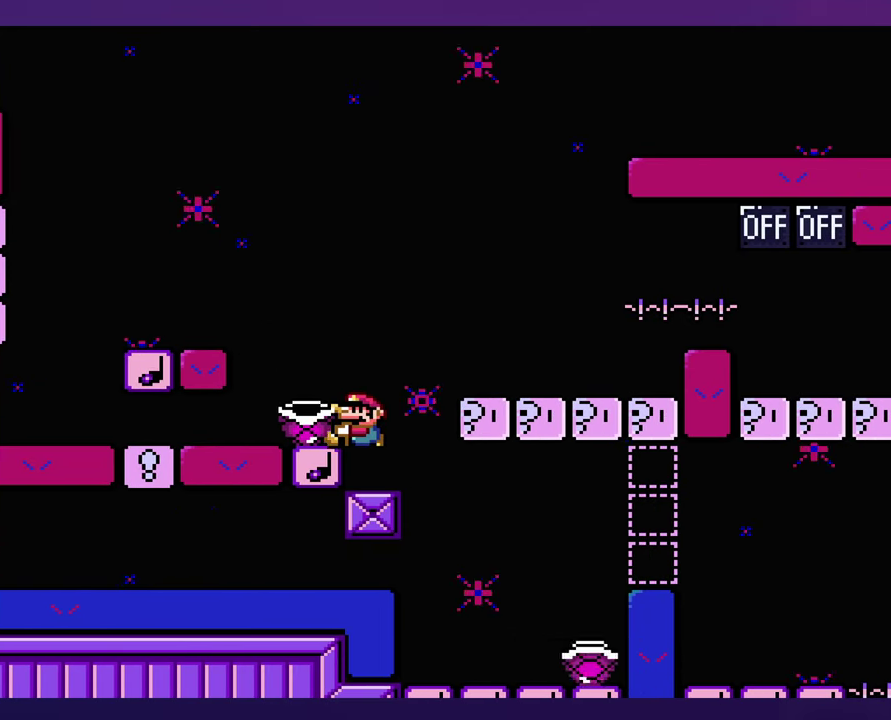
{"buttons": [], "events": [[116, "DPAD_LEFT", "down"], [283, "DPAD_LEFT", "up"]]}
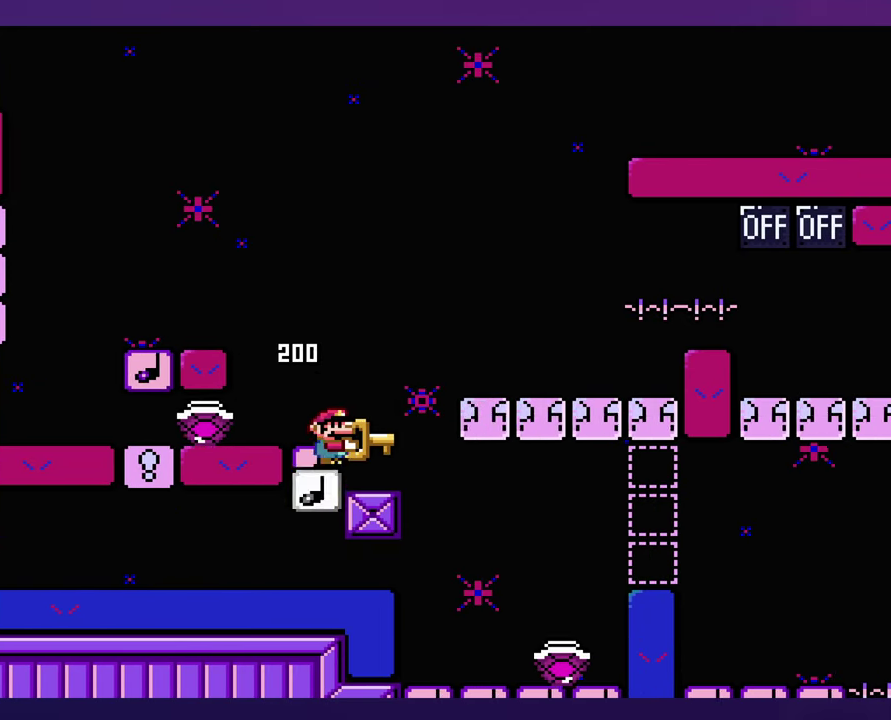
{"buttons": [], "events": []}
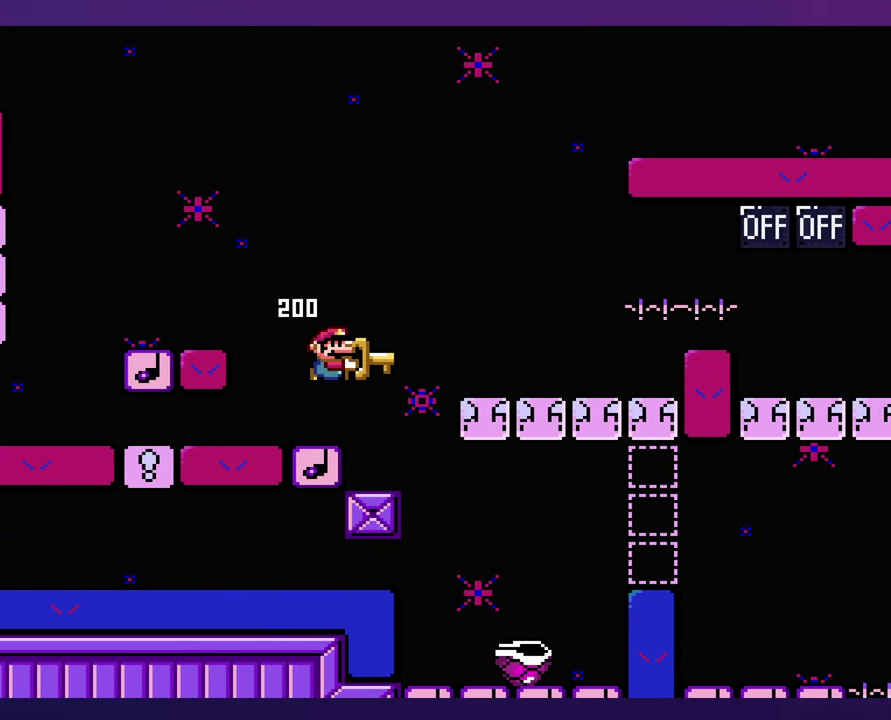
{"buttons": [], "events": [[250, "DPAD_LEFT", "down"], [433, "DPAD_LEFT", "up"]]}
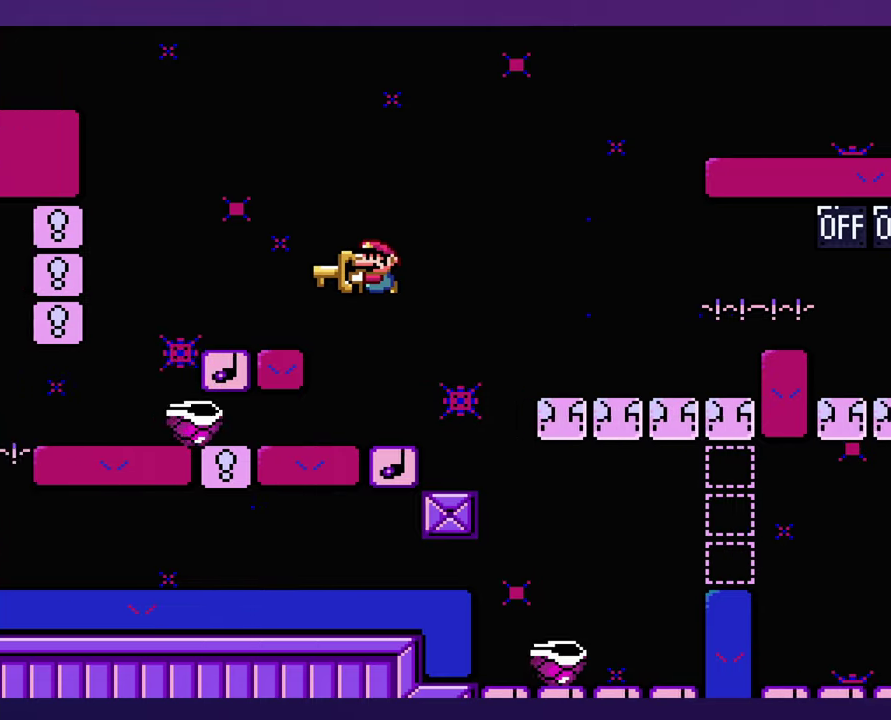
{"buttons": [], "events": []}
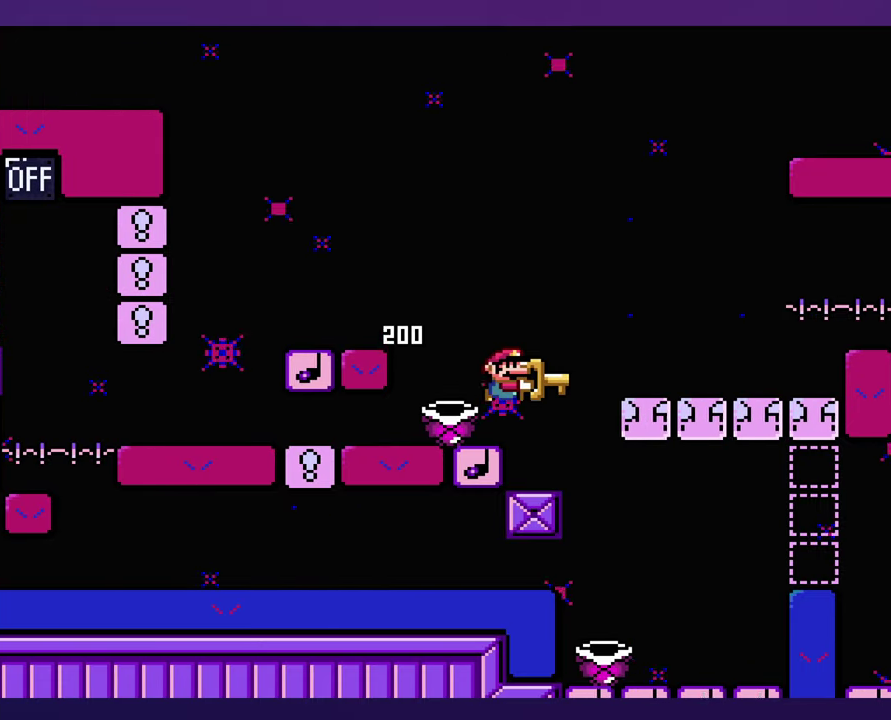
{"buttons": [], "events": [[67, "DPAD_LEFT", "down"], [367, "DPAD_LEFT", "up"]]}
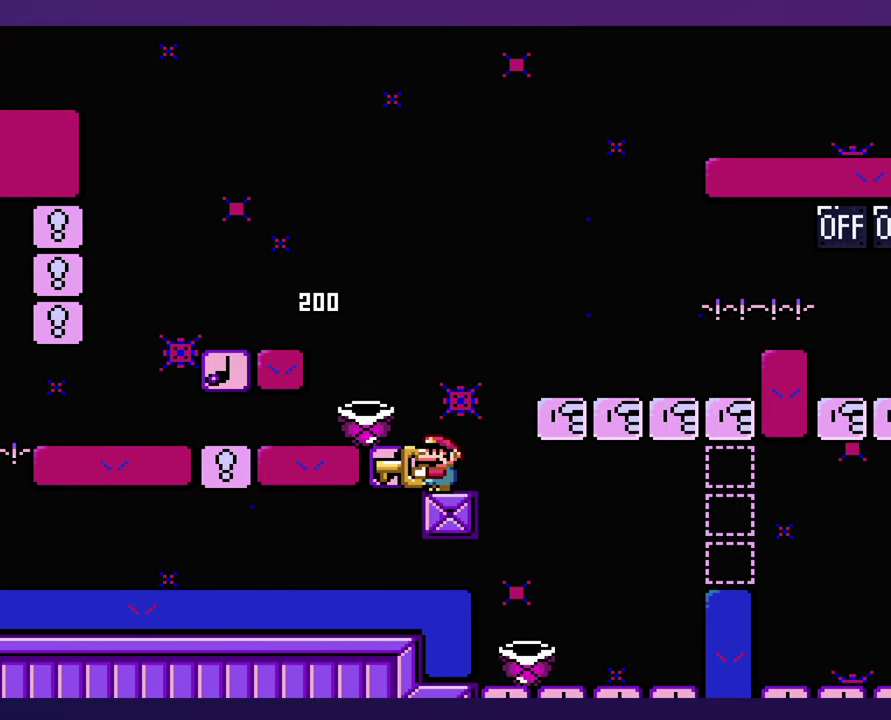
{"buttons": [], "events": [[317, "DPAD_LEFT", "down"], [450, "DPAD_LEFT", "up"]]}
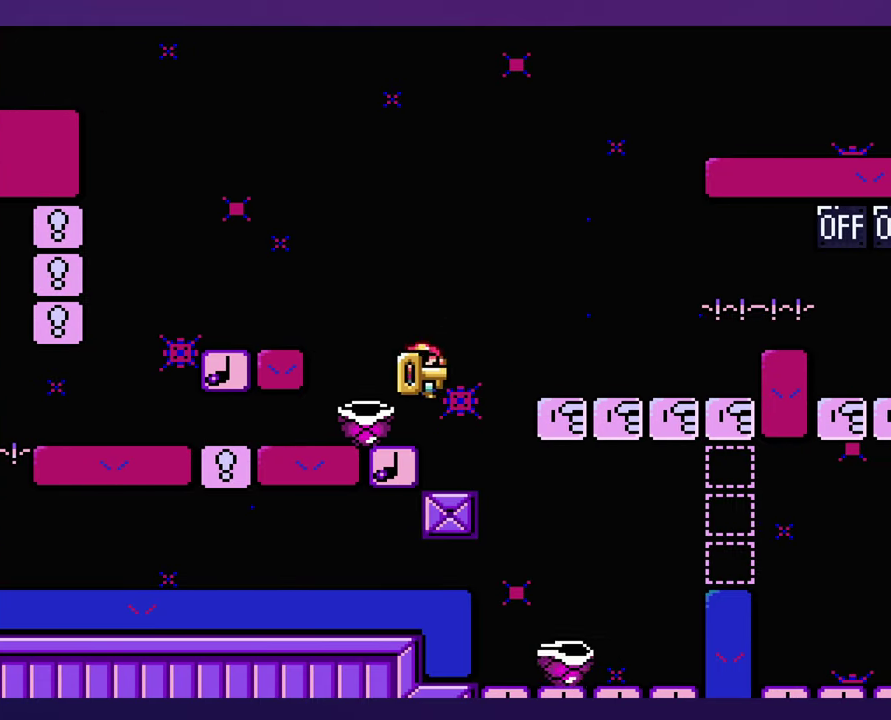
{"buttons": [], "events": []}
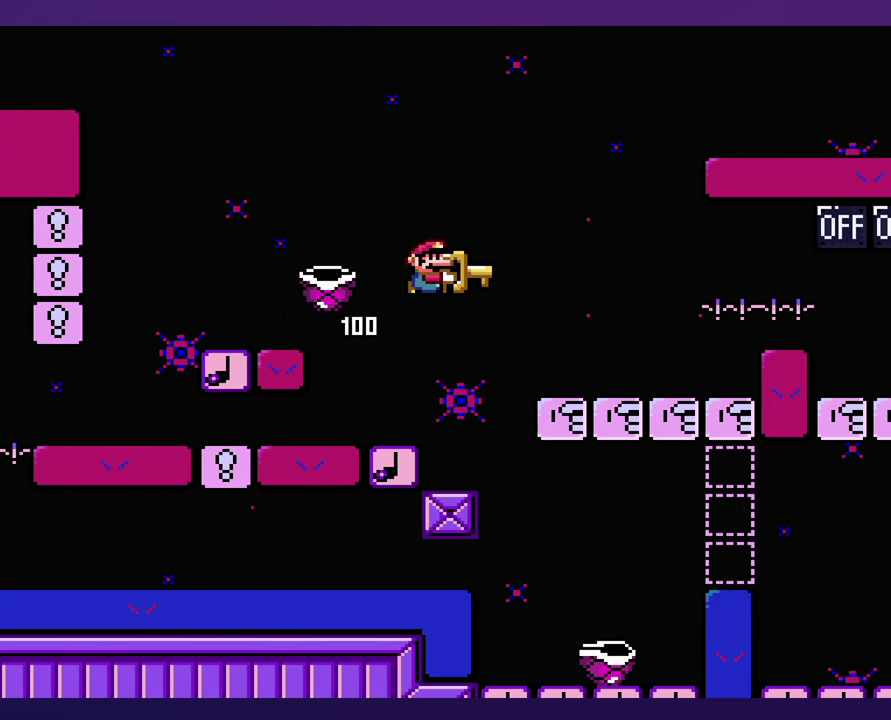
{"buttons": [], "events": []}
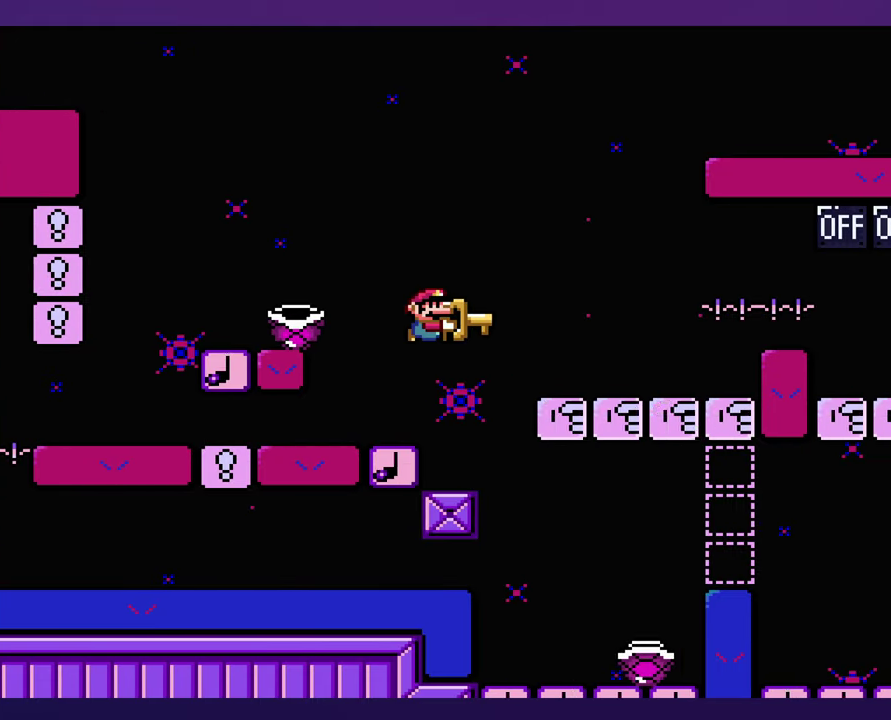
{"buttons": ["DPAD_LEFT"], "events": [[400, "DPAD_LEFT", "down"]]}
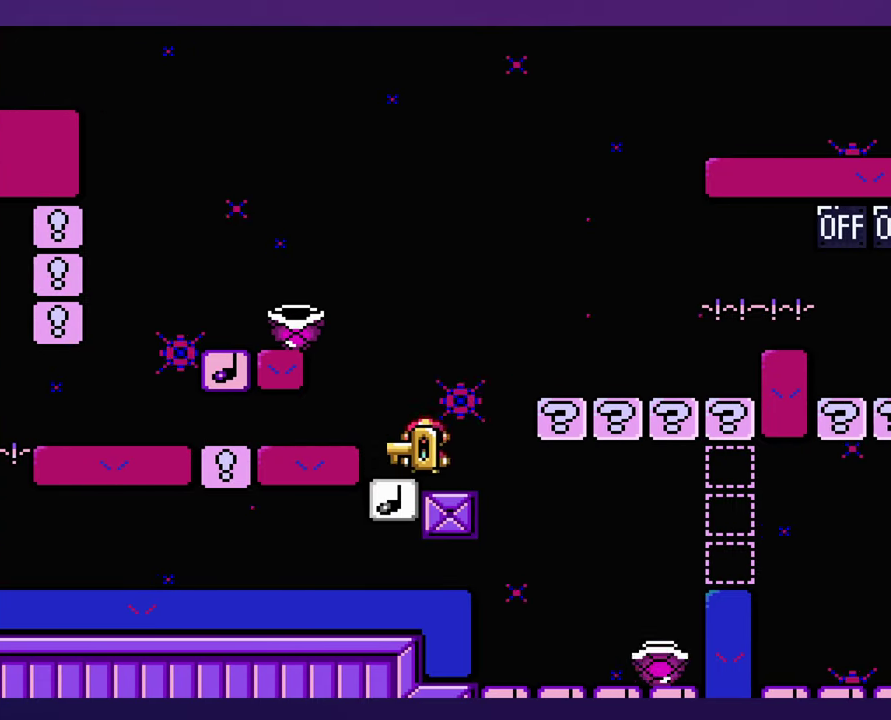
{"buttons": [], "events": [[233, "DPAD_LEFT", "up"]]}
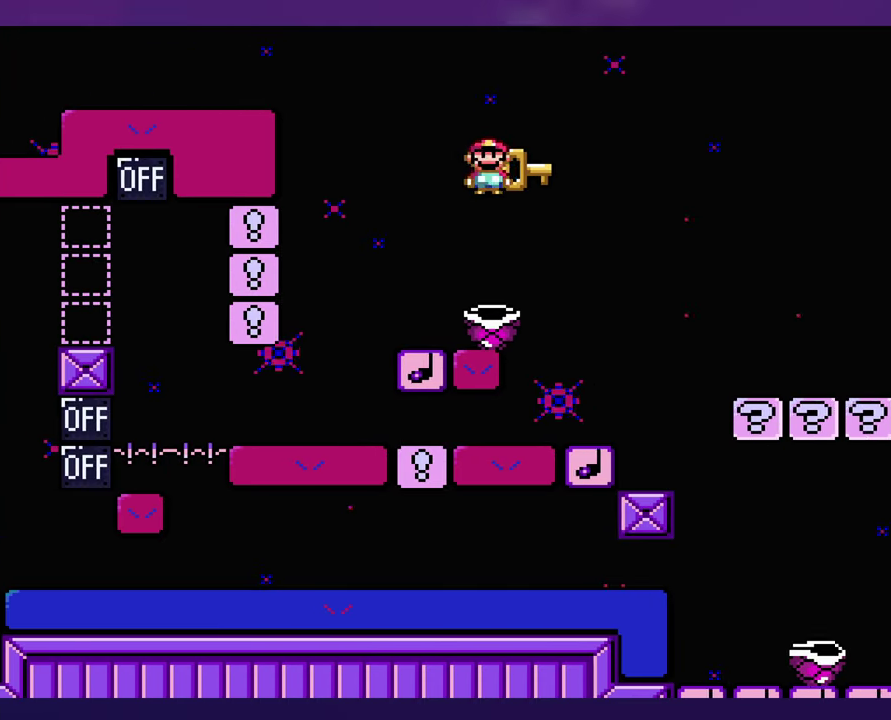
{"buttons": [], "events": []}
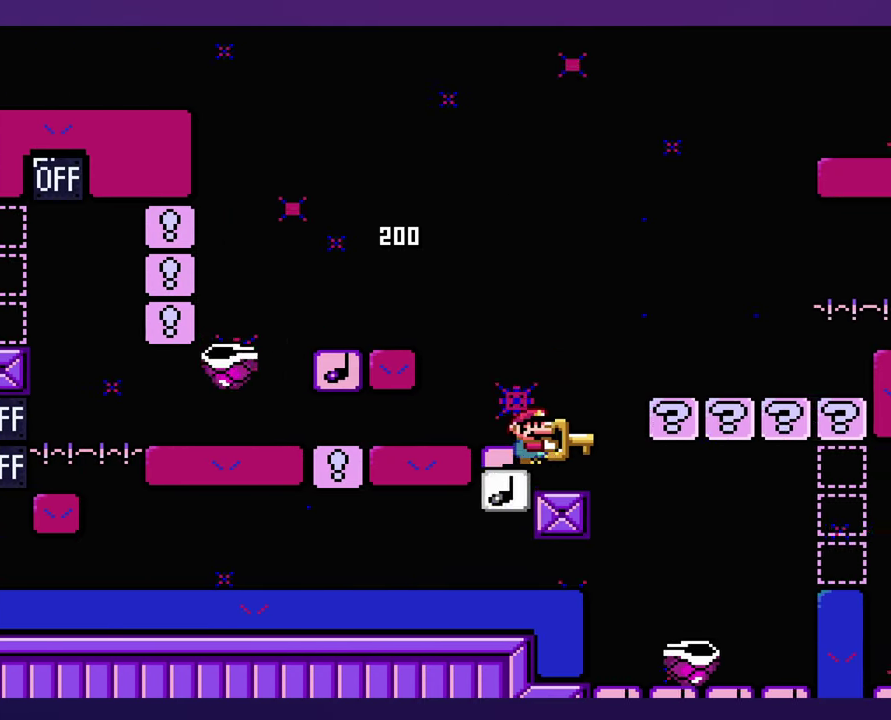
{"buttons": ["DPAD_LEFT"], "events": [[17, "DPAD_LEFT", "down"], [117, "DPAD_LEFT", "up"], [383, "DPAD_LEFT", "down"]]}
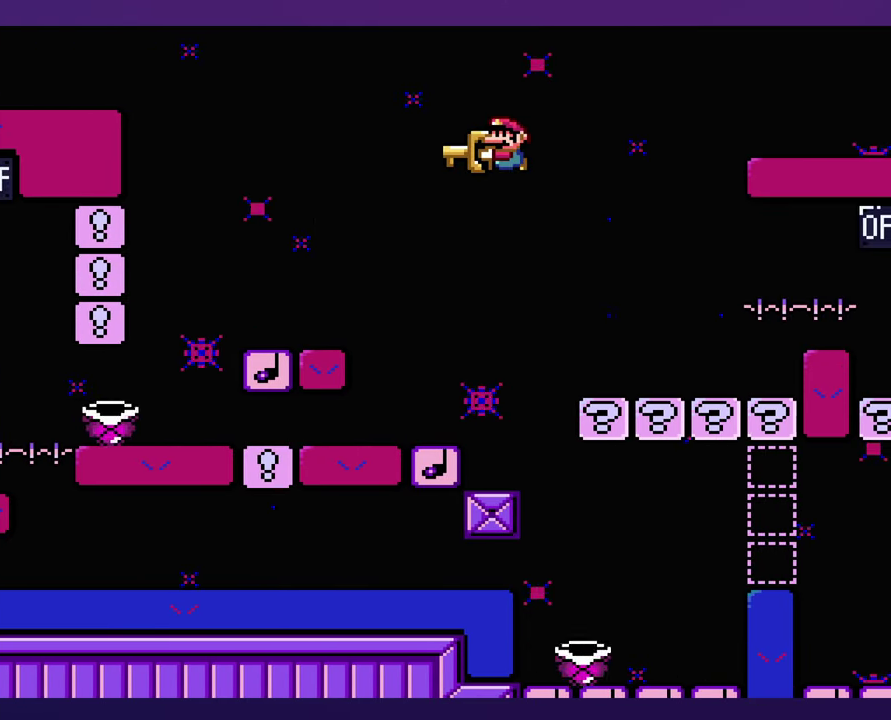
{"buttons": [], "events": [[250, "DPAD_LEFT", "up"]]}
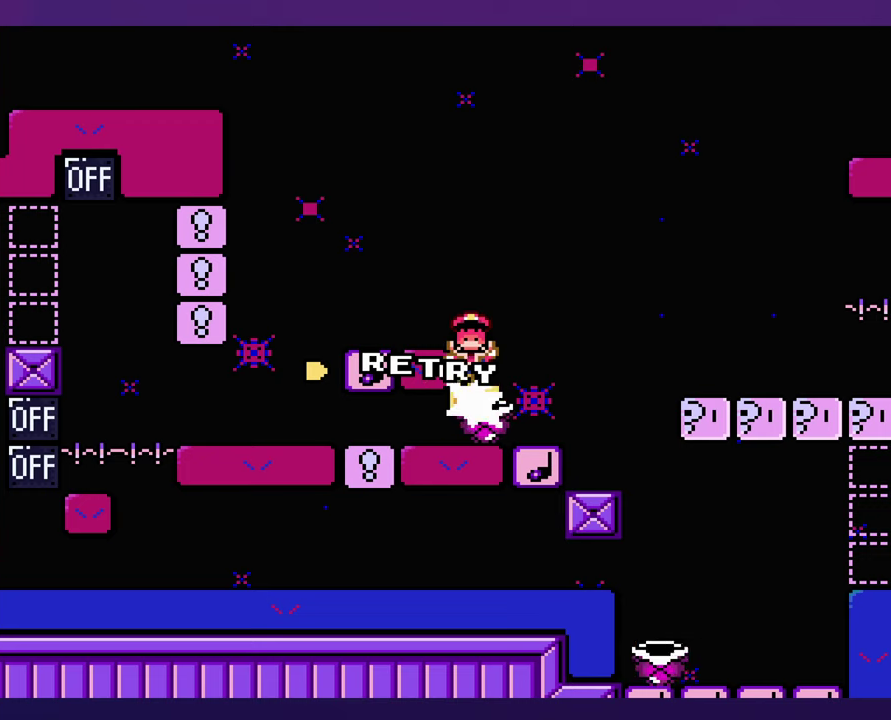
{"buttons": [], "events": []}
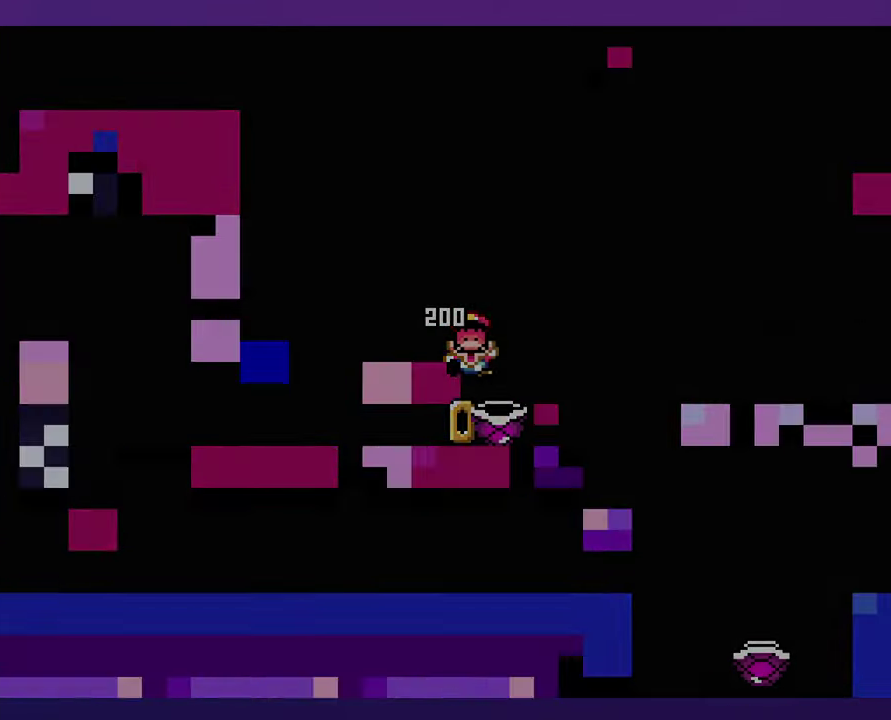
{"buttons": [], "events": []}
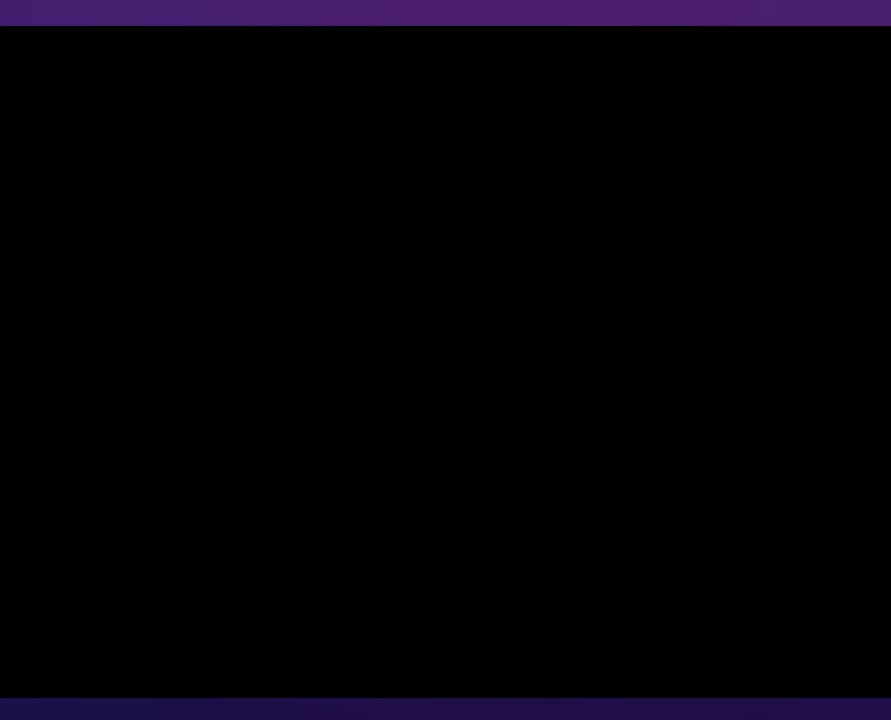
{"buttons": [], "events": []}
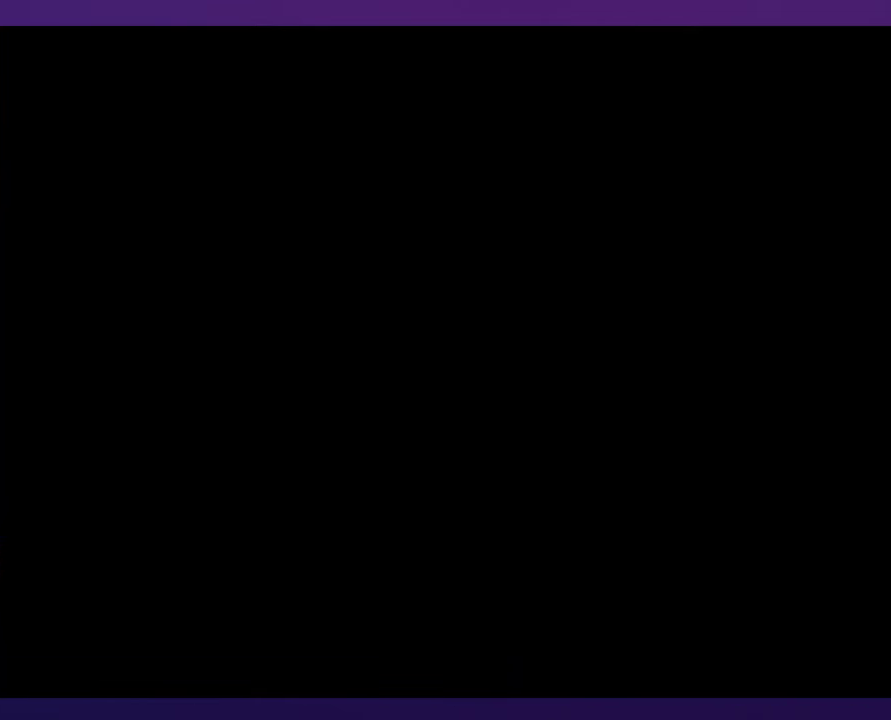
{"buttons": [], "events": []}
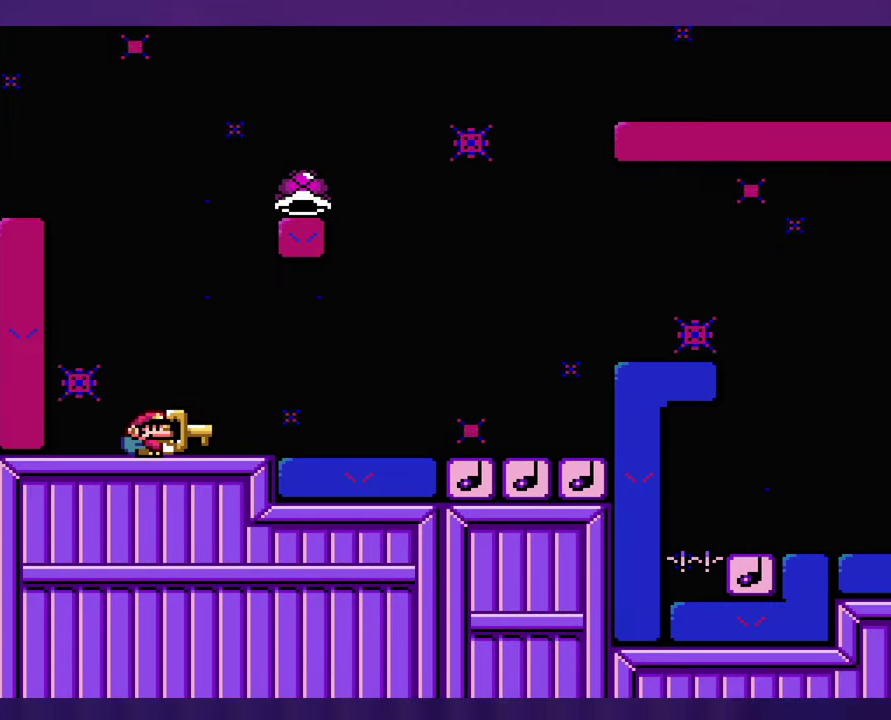
{"buttons": [], "events": []}
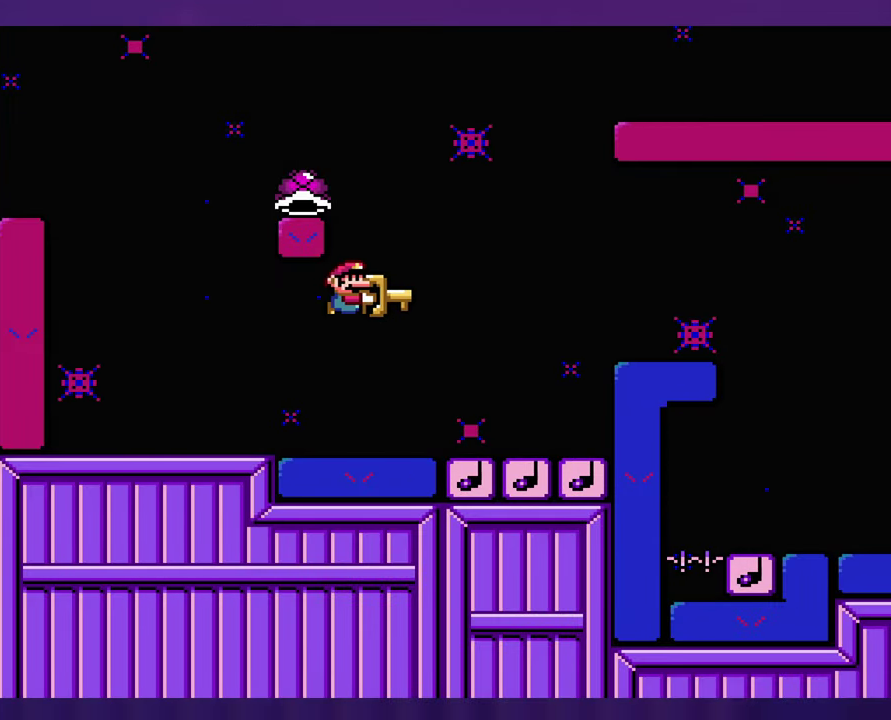
{"buttons": ["DPAD_LEFT"], "events": [[200, "DPAD_LEFT", "down"]]}
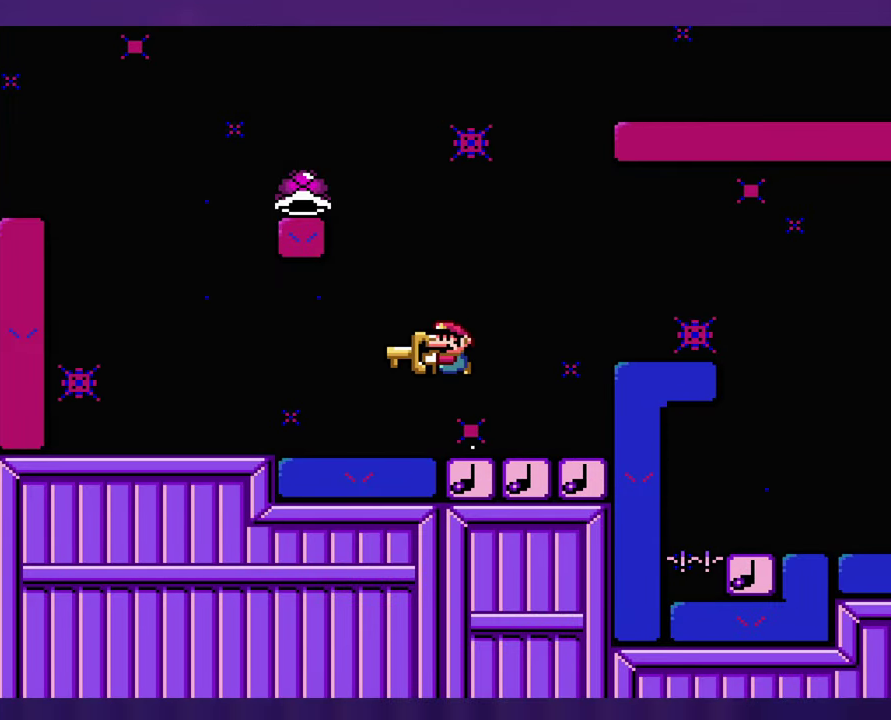
{"buttons": [], "events": [[384, "DPAD_LEFT", "up"]]}
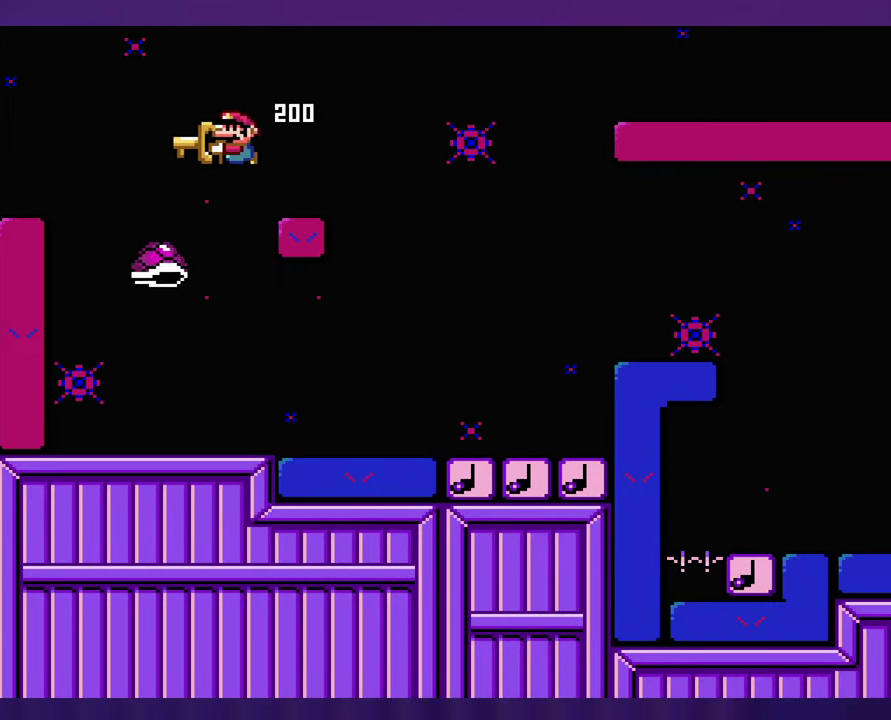
{"buttons": [], "events": []}
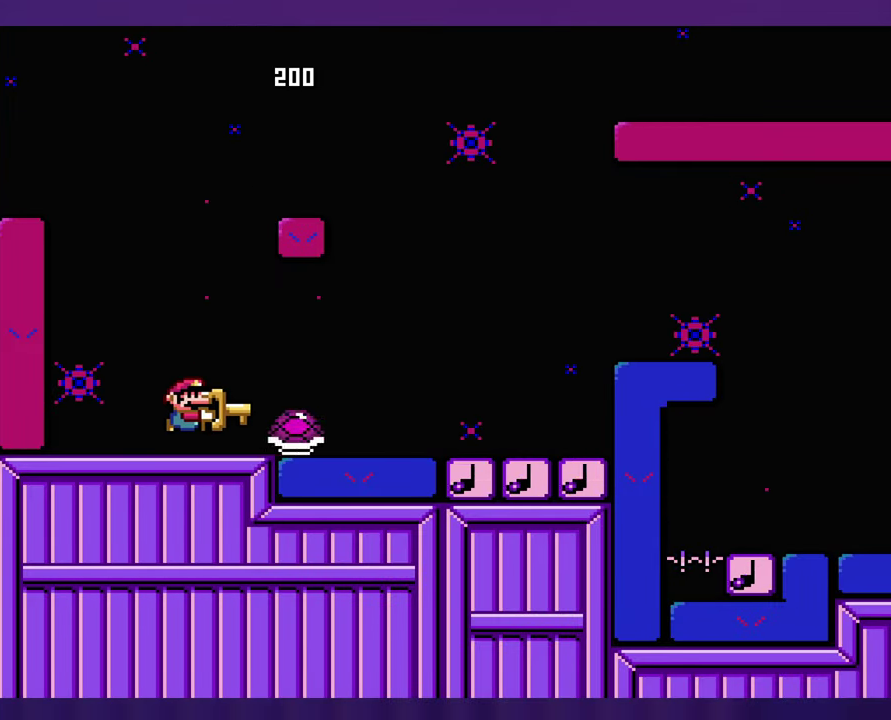
{"buttons": [], "events": []}
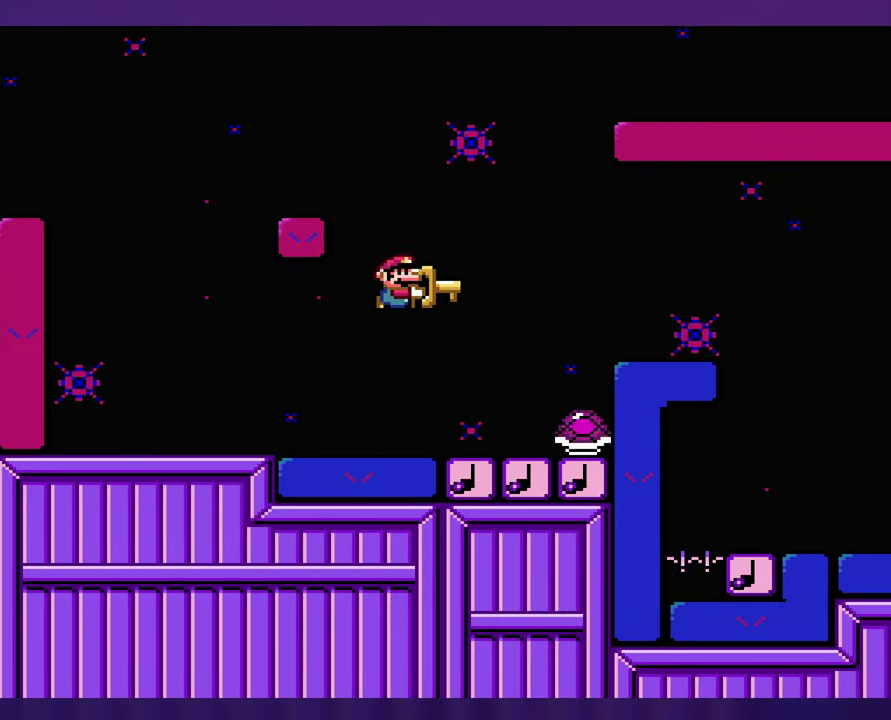
{"buttons": [], "events": [[217, "DPAD_LEFT", "down"], [334, "DPAD_LEFT", "up"]]}
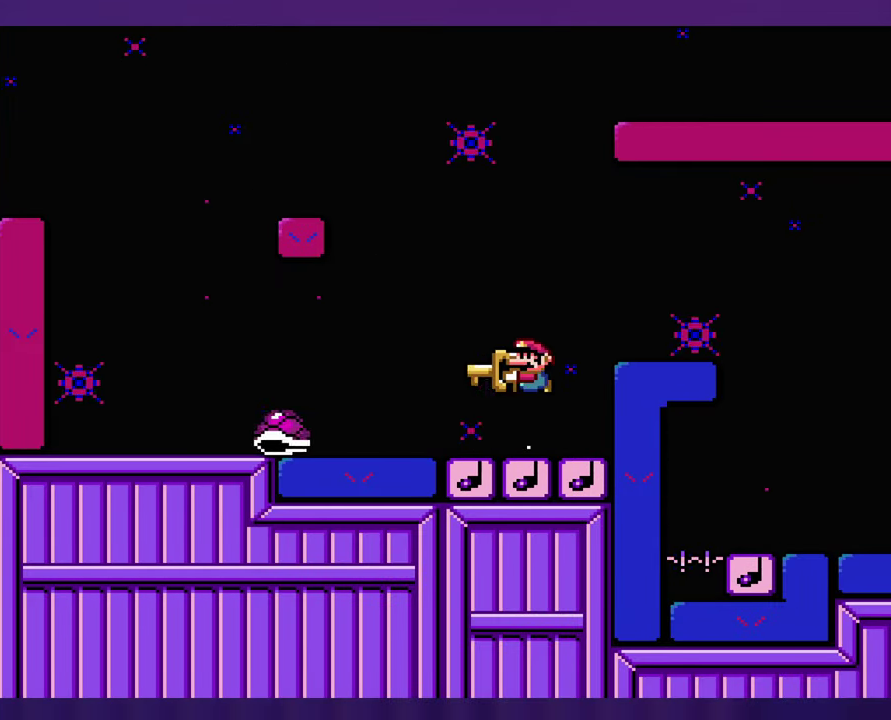
{"buttons": [], "events": []}
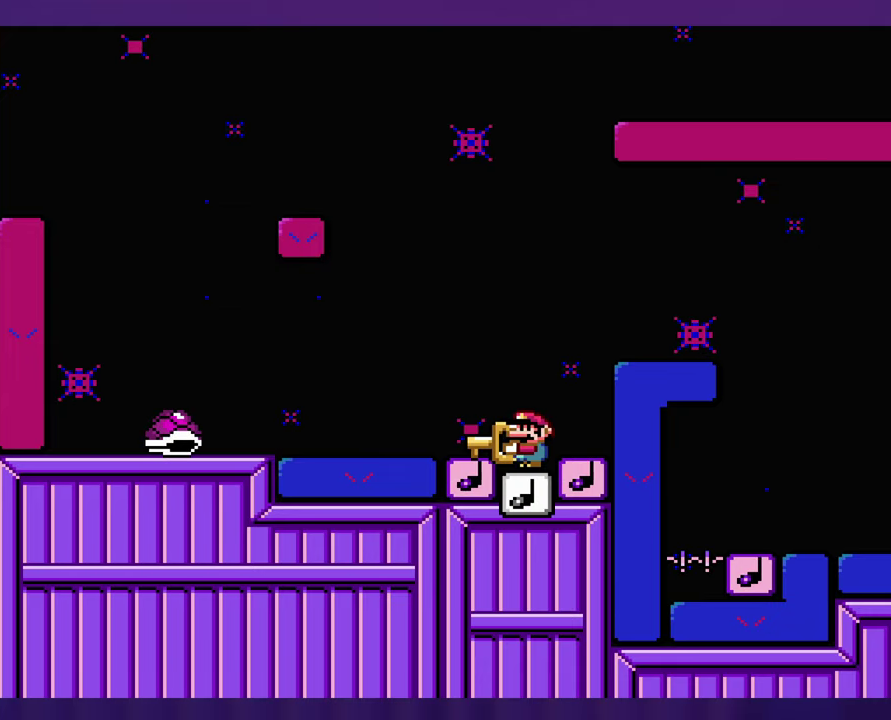
{"buttons": [], "events": []}
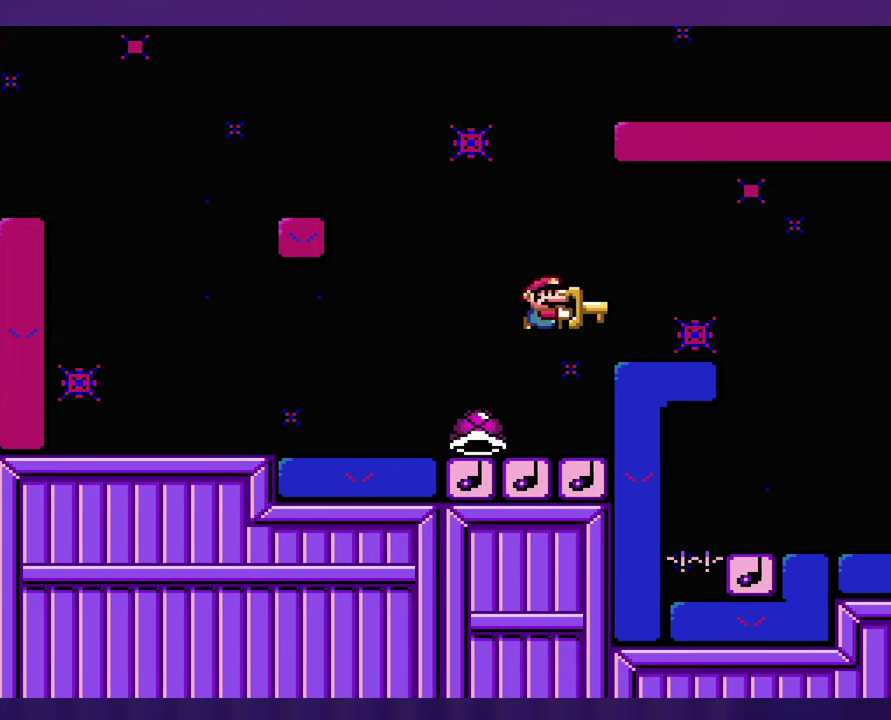
{"buttons": [], "events": [[50, "DPAD_LEFT", "down"], [216, "DPAD_LEFT", "up"]]}
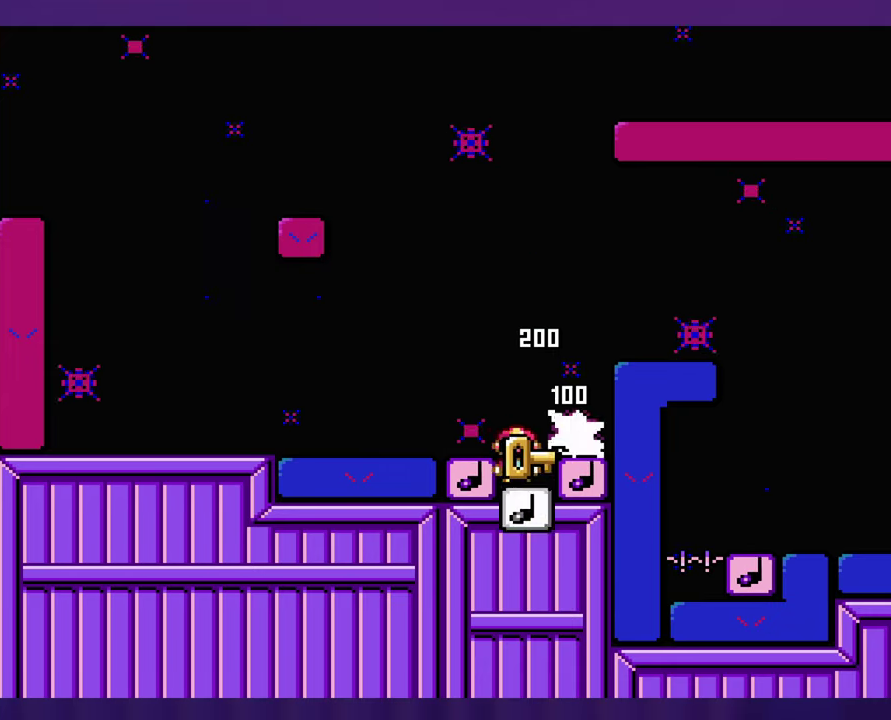
{"buttons": [], "events": []}
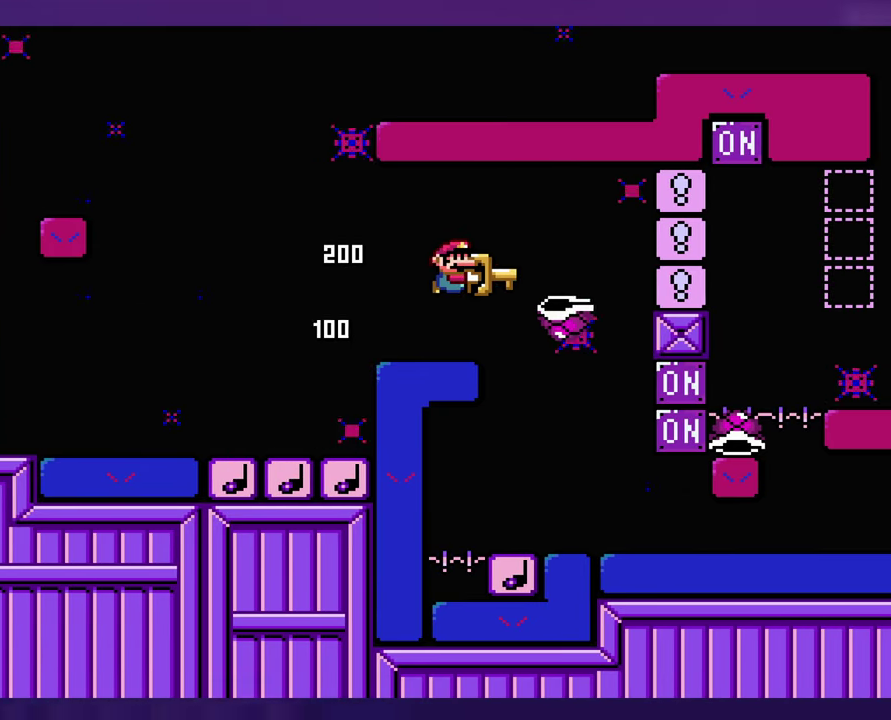
{"buttons": [], "events": [[283, "DPAD_LEFT", "down"], [416, "DPAD_LEFT", "up"]]}
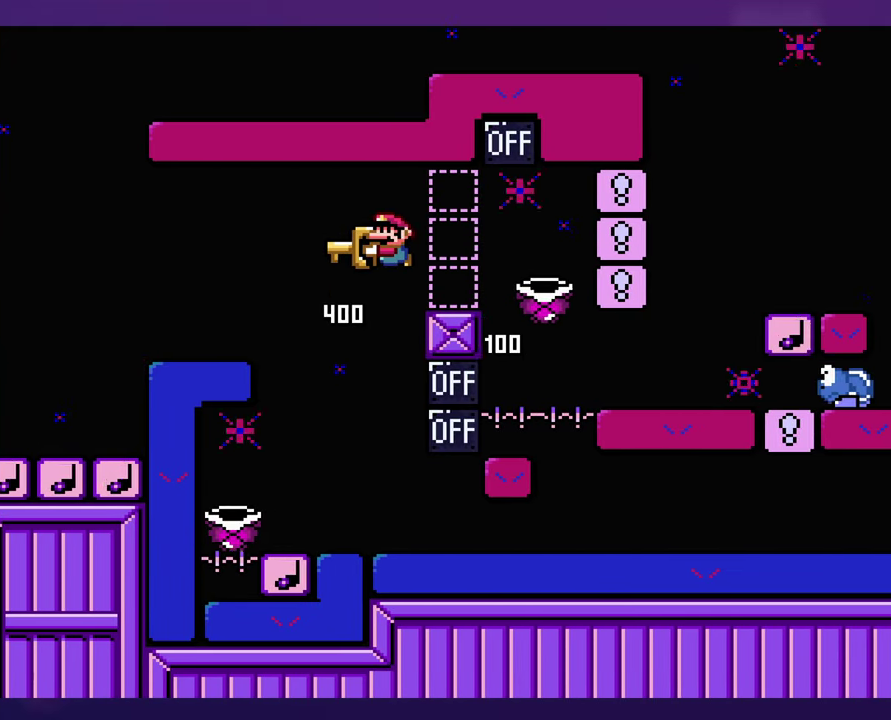
{"buttons": [], "events": [[50, "DPAD_LEFT", "down"], [350, "DPAD_LEFT", "up"]]}